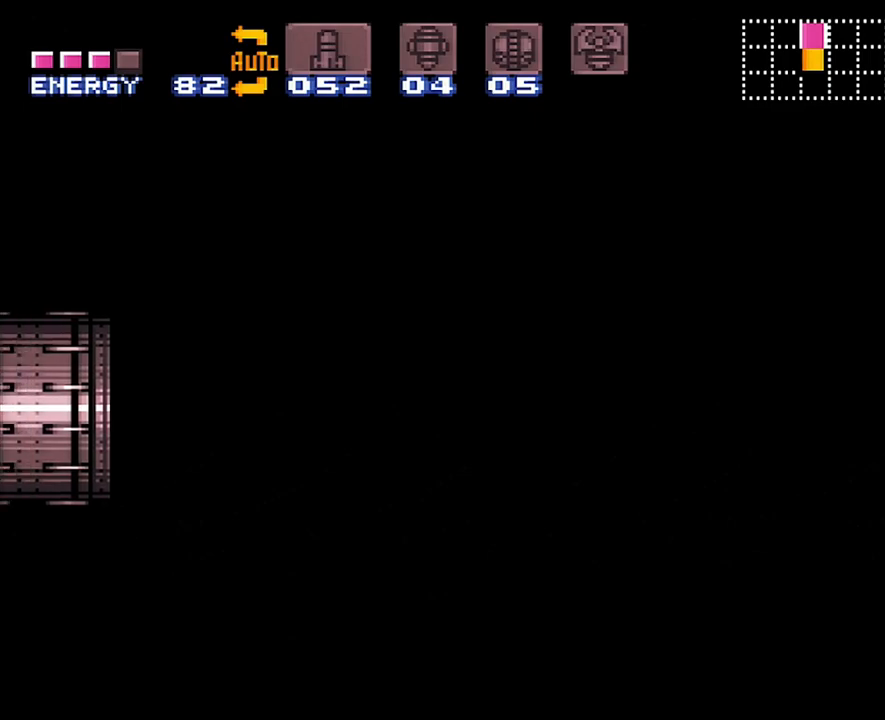
Gameplay with a controller (Nintendo layout); each line is a JSON object with the inputs held at the frame after it. "events" lists button and stick changes between this image and that frame as [ms after this image, input, new state], when the widget could be followed in between. Not read: L3 R3.
{"buttons": ["A", "DPAD_LEFT"], "events": []}
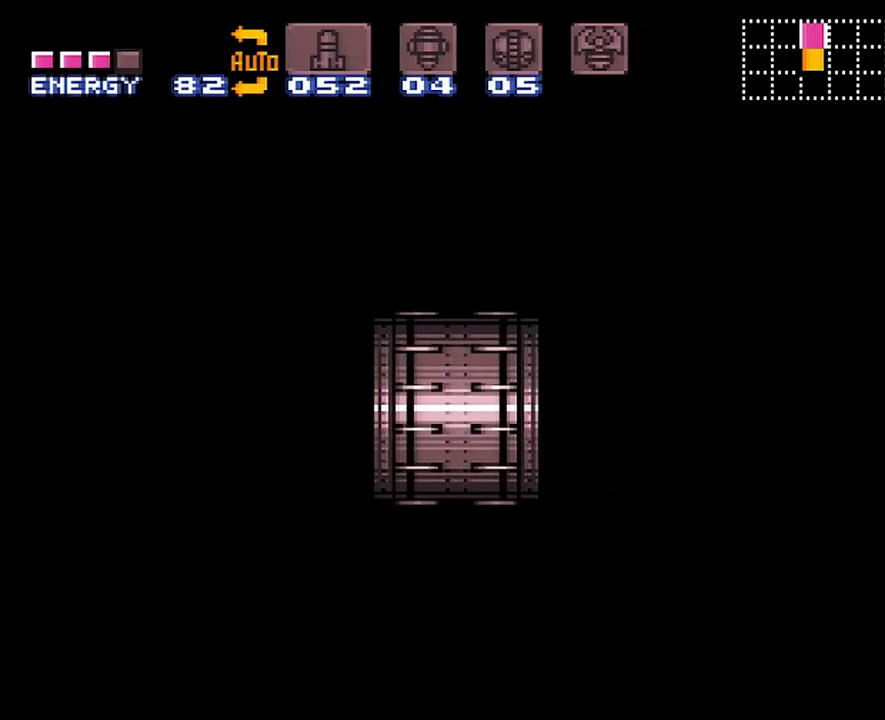
{"buttons": ["A", "DPAD_LEFT"], "events": []}
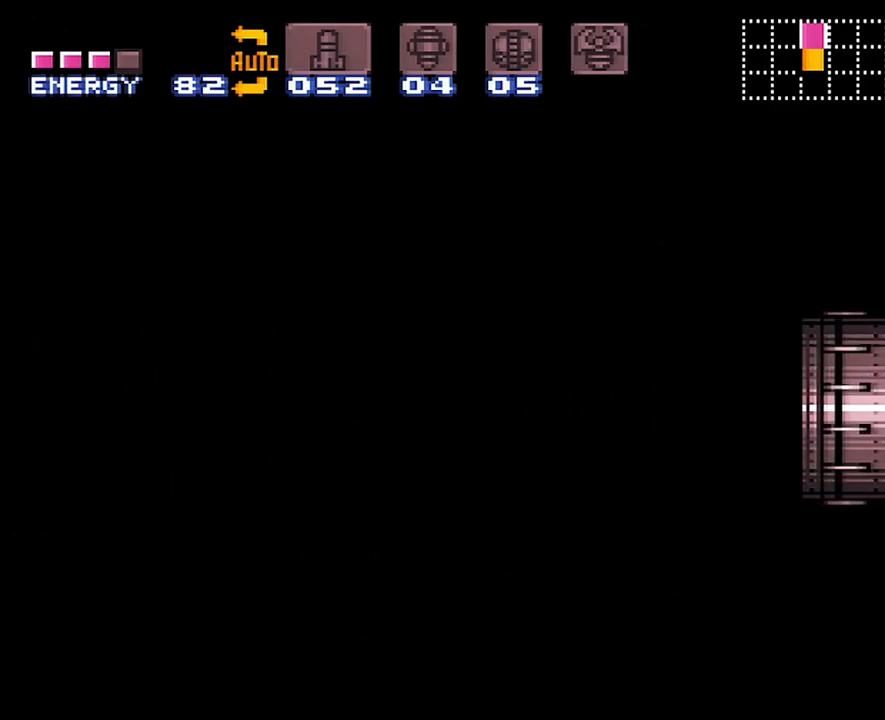
{"buttons": ["A", "DPAD_LEFT"], "events": []}
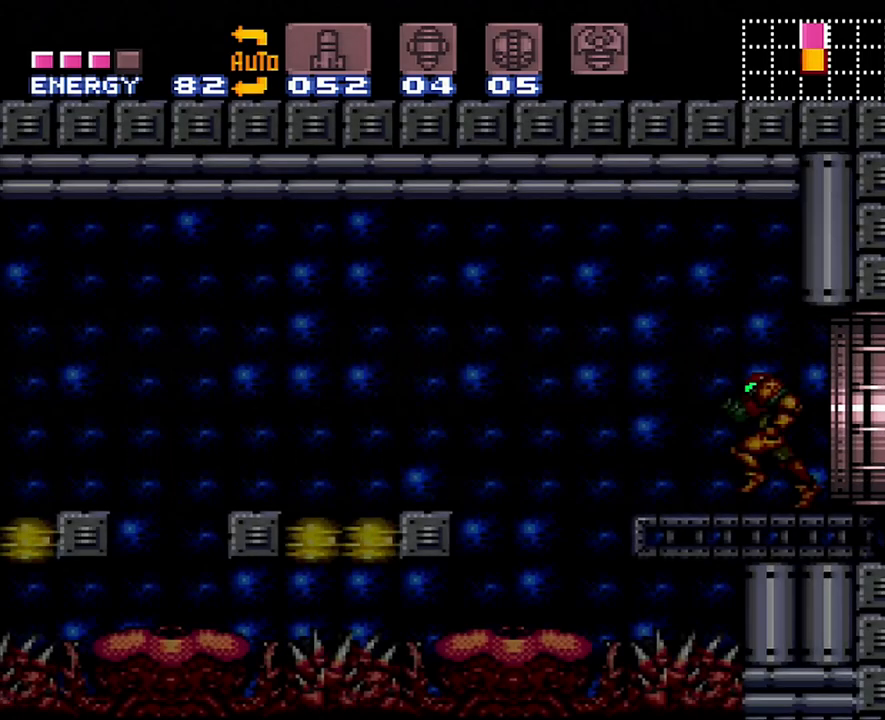
{"buttons": ["A", "B", "DPAD_LEFT"], "events": [[250, "B", "down"]]}
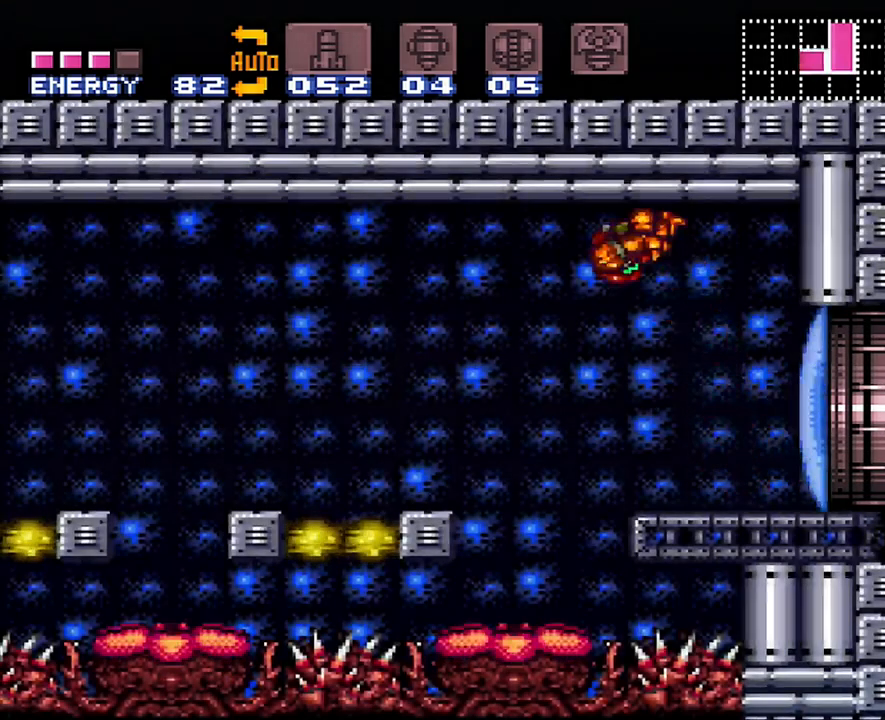
{"buttons": ["B", "DPAD_LEFT"], "events": [[283, "B", "up"], [283, "DPAD_LEFT", "up"], [333, "A", "up"], [350, "DPAD_RIGHT", "down"], [400, "B", "down"], [400, "DPAD_LEFT", "down"], [400, "DPAD_RIGHT", "up"]]}
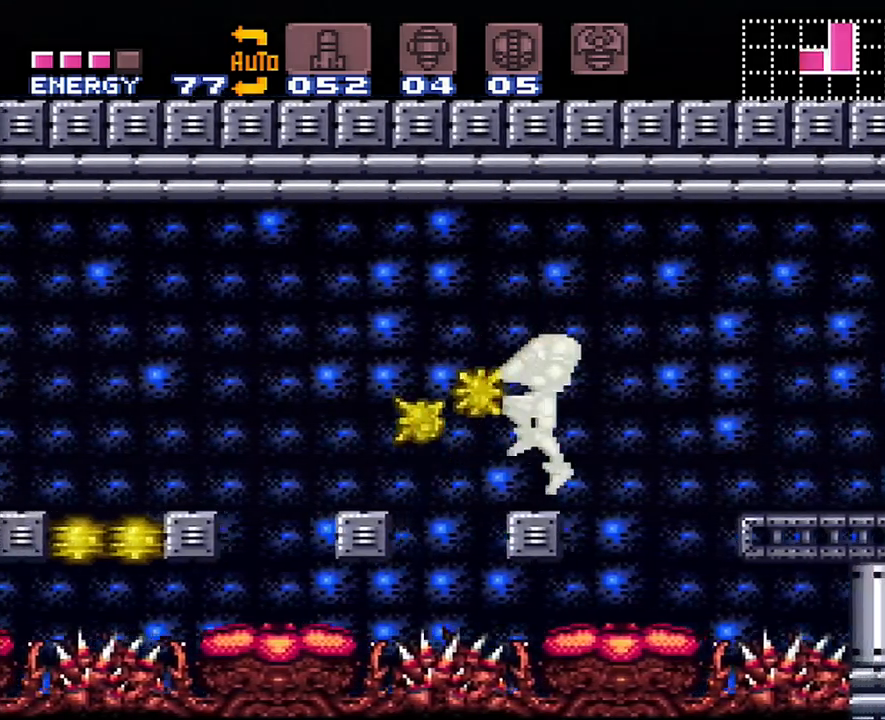
{"buttons": [], "events": [[217, "DPAD_LEFT", "up"], [250, "B", "up"], [350, "DPAD_RIGHT", "down"], [483, "DPAD_RIGHT", "up"]]}
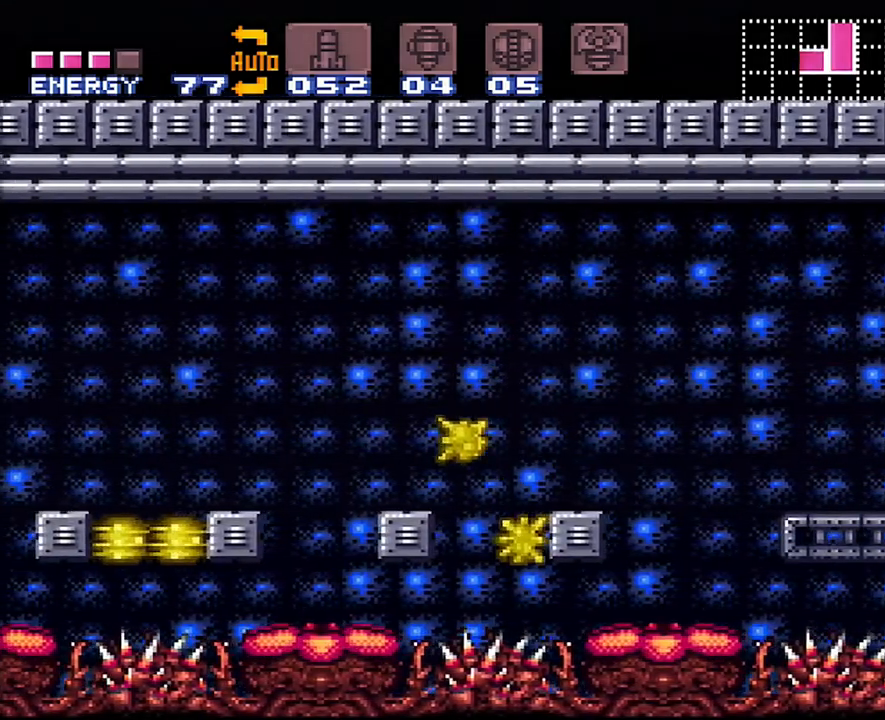
{"buttons": ["B", "DPAD_LEFT"], "events": [[383, "B", "down"], [383, "DPAD_LEFT", "down"]]}
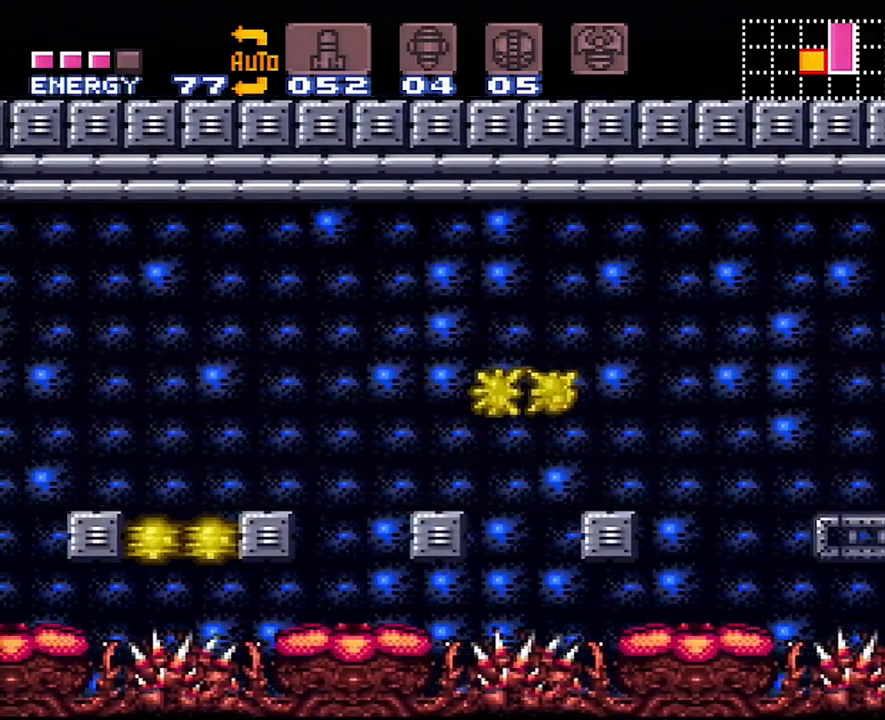
{"buttons": [], "events": [[283, "B", "up"], [450, "DPAD_LEFT", "up"]]}
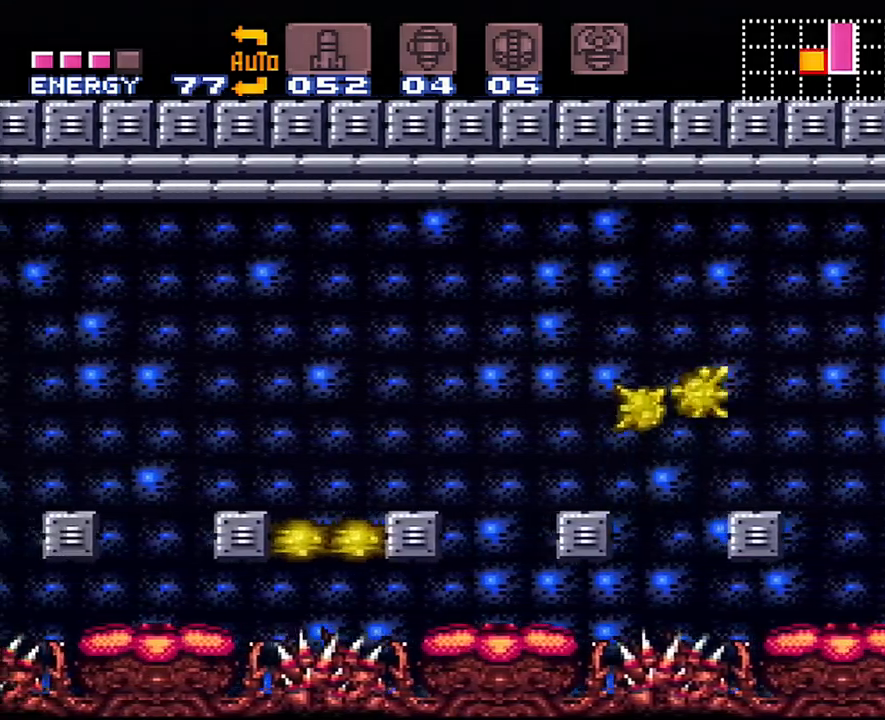
{"buttons": ["A", "B", "DPAD_LEFT"], "events": [[33, "A", "down"], [33, "DPAD_RIGHT", "down"], [133, "DPAD_RIGHT", "up"], [250, "DPAD_LEFT", "down"], [300, "DPAD_LEFT", "up"], [350, "DPAD_LEFT", "down"], [433, "B", "down"]]}
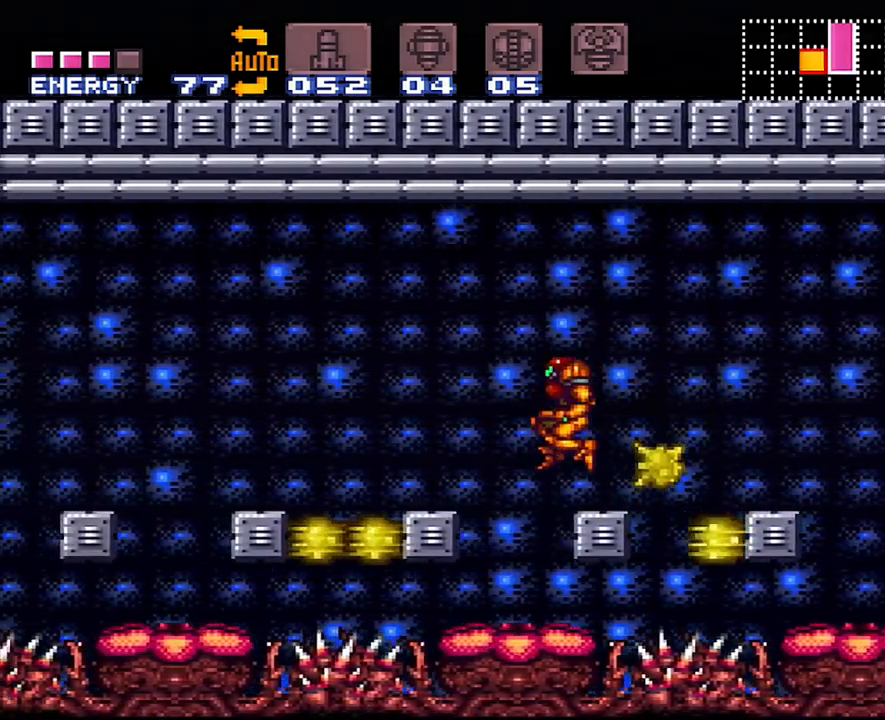
{"buttons": ["DPAD_RIGHT"], "events": [[383, "B", "up"], [450, "A", "up"], [450, "DPAD_LEFT", "up"], [500, "DPAD_RIGHT", "down"]]}
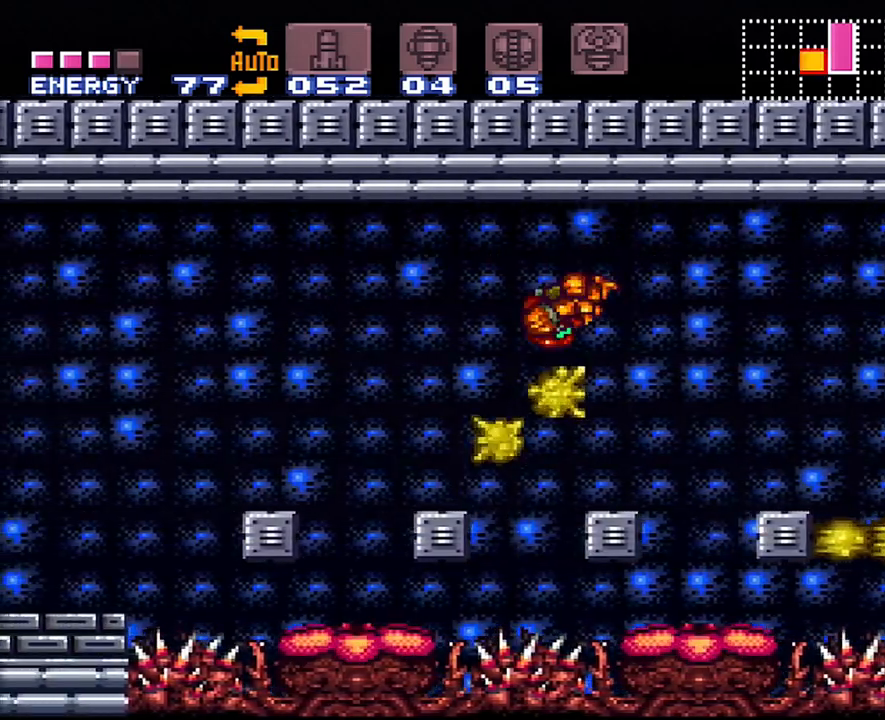
{"buttons": ["B", "DPAD_LEFT"], "events": [[33, "B", "down"], [33, "DPAD_LEFT", "down"], [33, "DPAD_RIGHT", "up"]]}
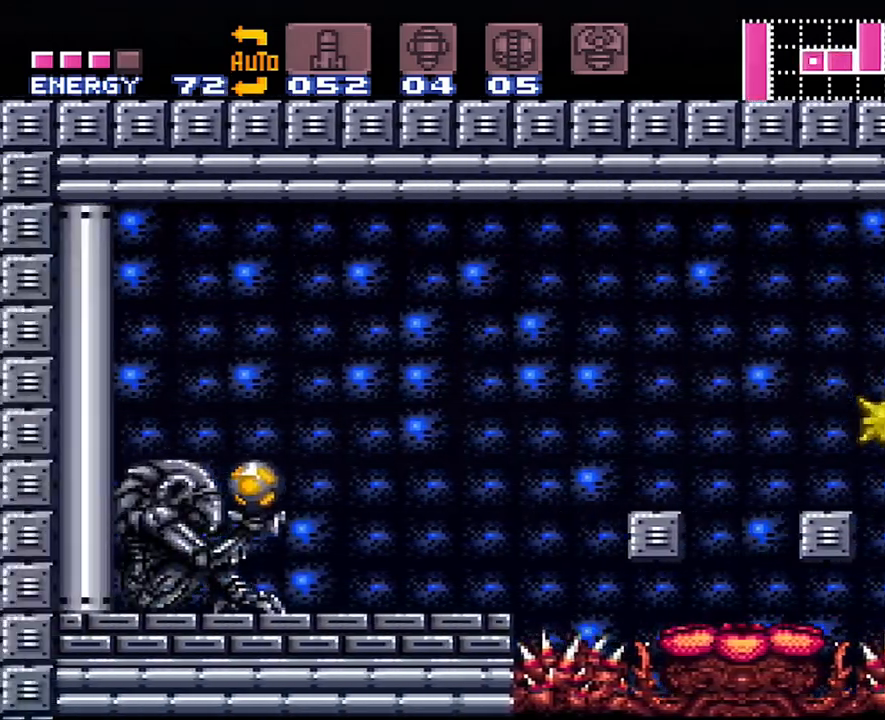
{"buttons": ["DPAD_LEFT"], "events": [[83, "B", "up"], [267, "Y", "down"], [383, "Y", "up"]]}
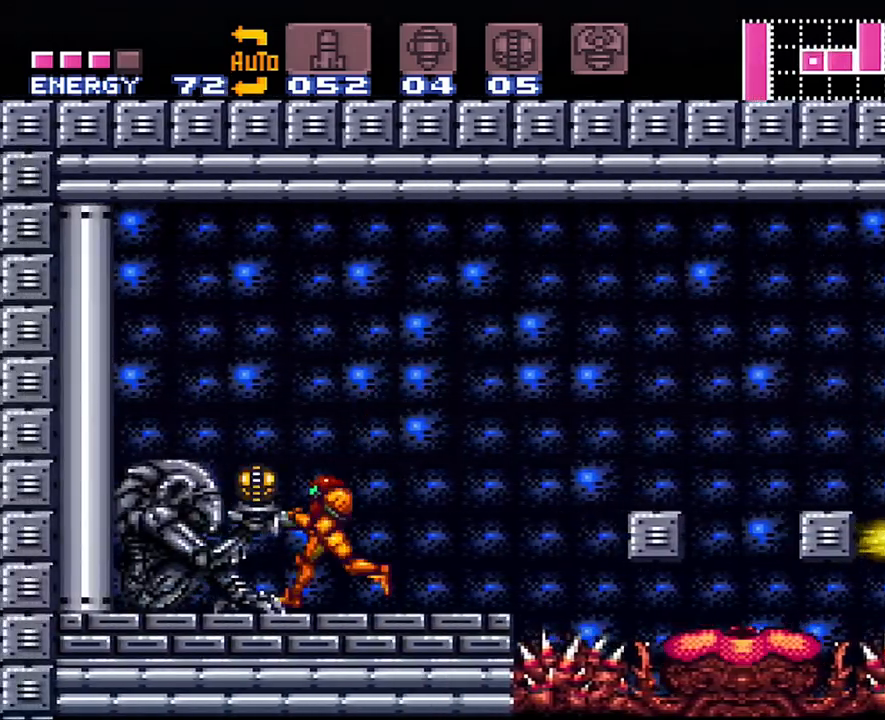
{"buttons": ["DPAD_LEFT"], "events": []}
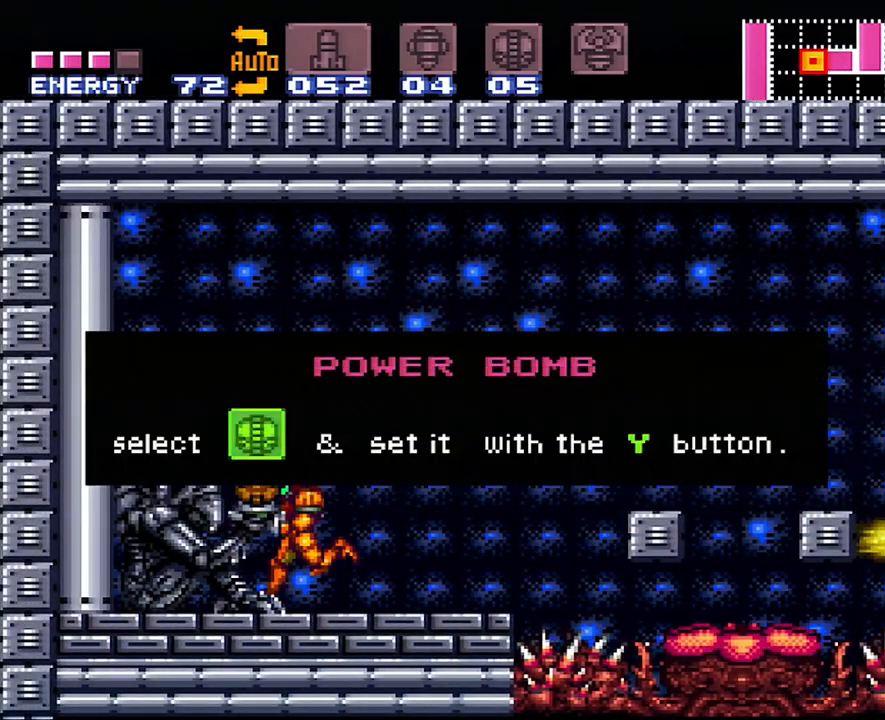
{"buttons": ["DPAD_LEFT"], "events": []}
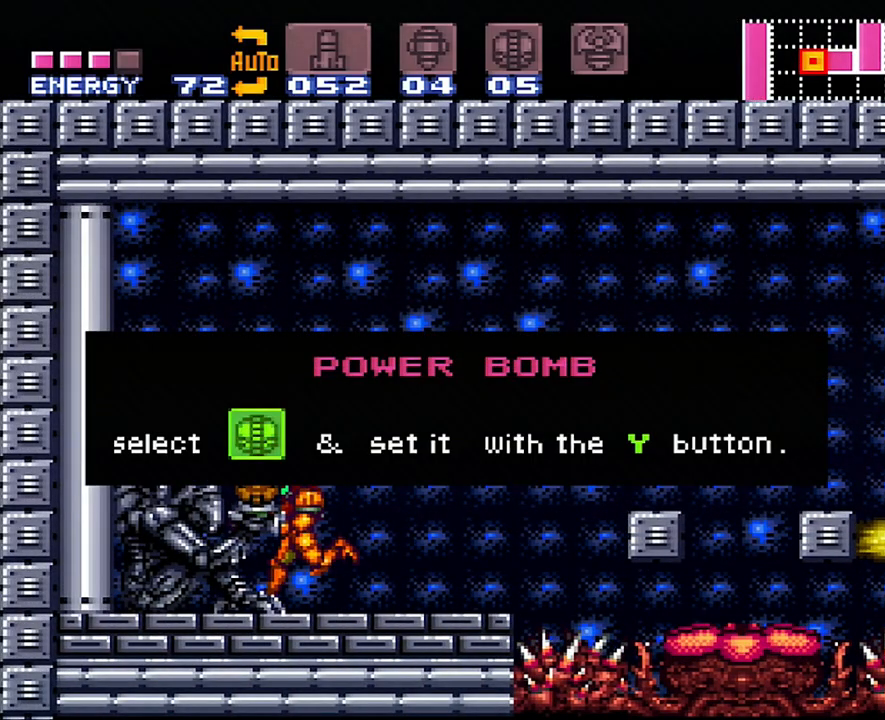
{"buttons": ["DPAD_LEFT"], "events": []}
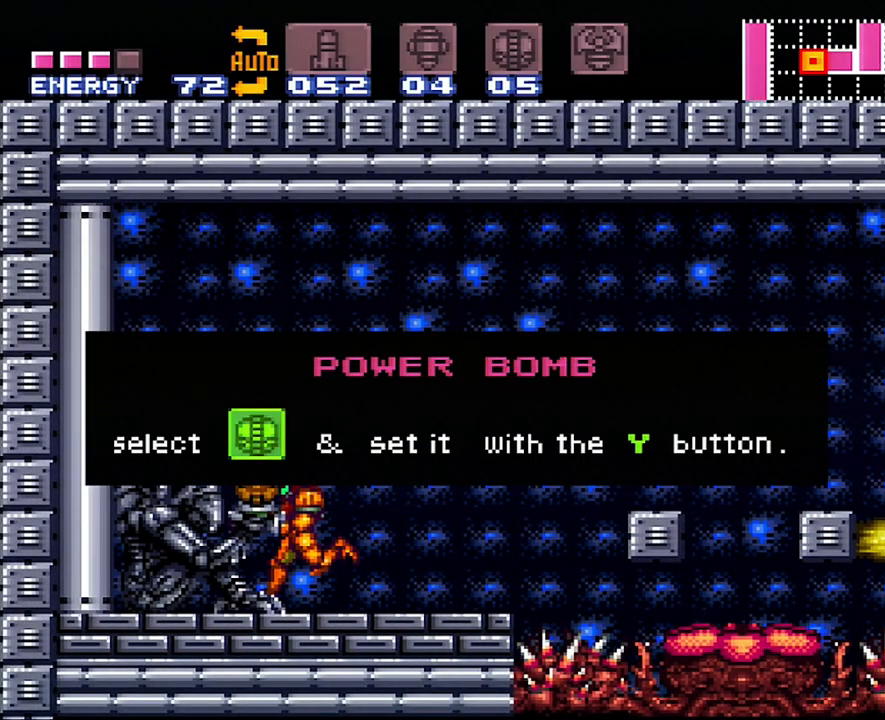
{"buttons": ["DPAD_LEFT"], "events": []}
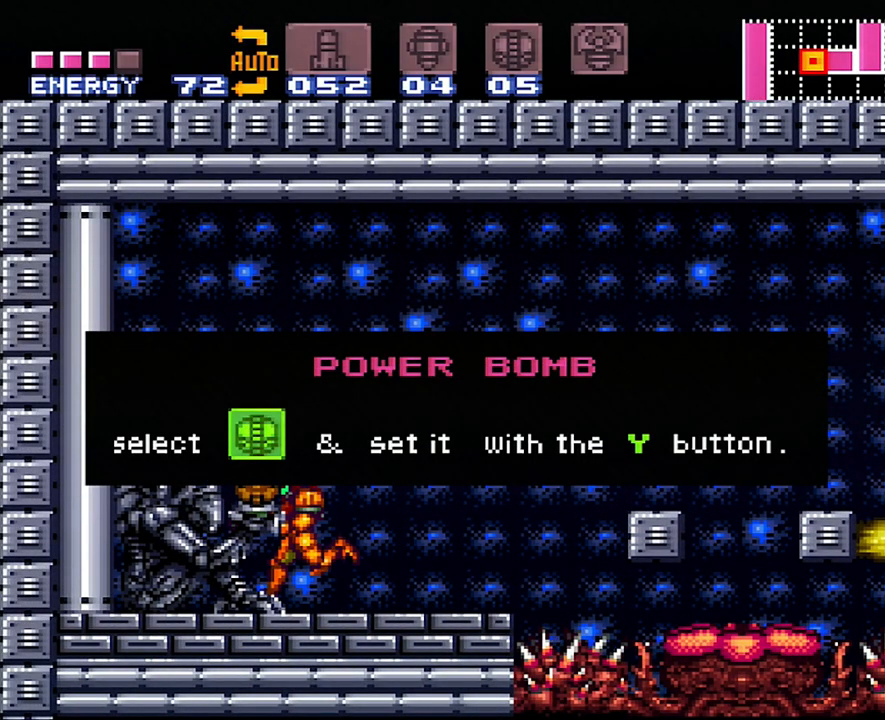
{"buttons": ["DPAD_LEFT"], "events": []}
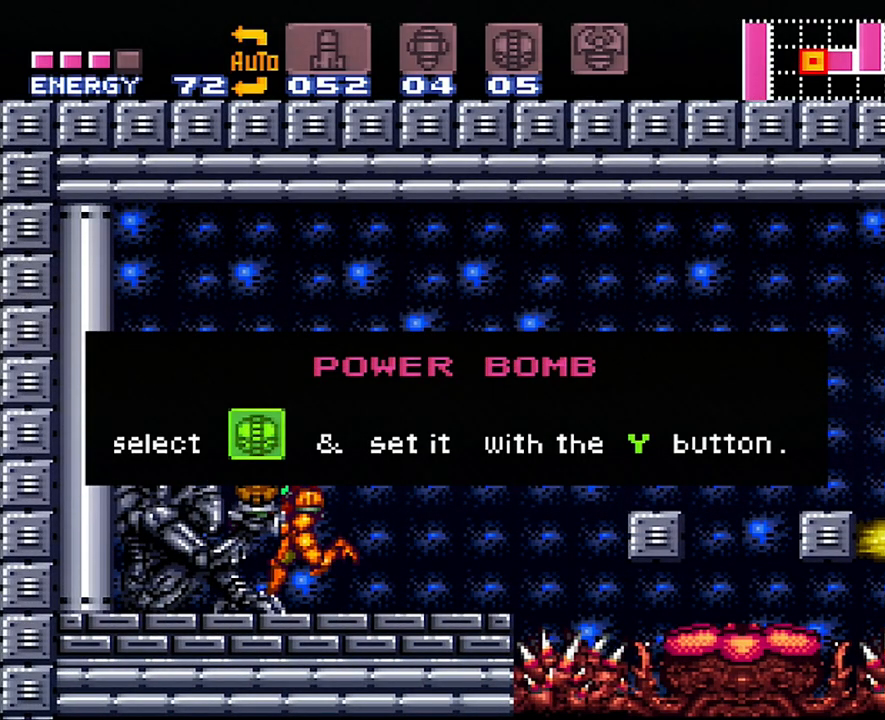
{"buttons": ["DPAD_LEFT"], "events": []}
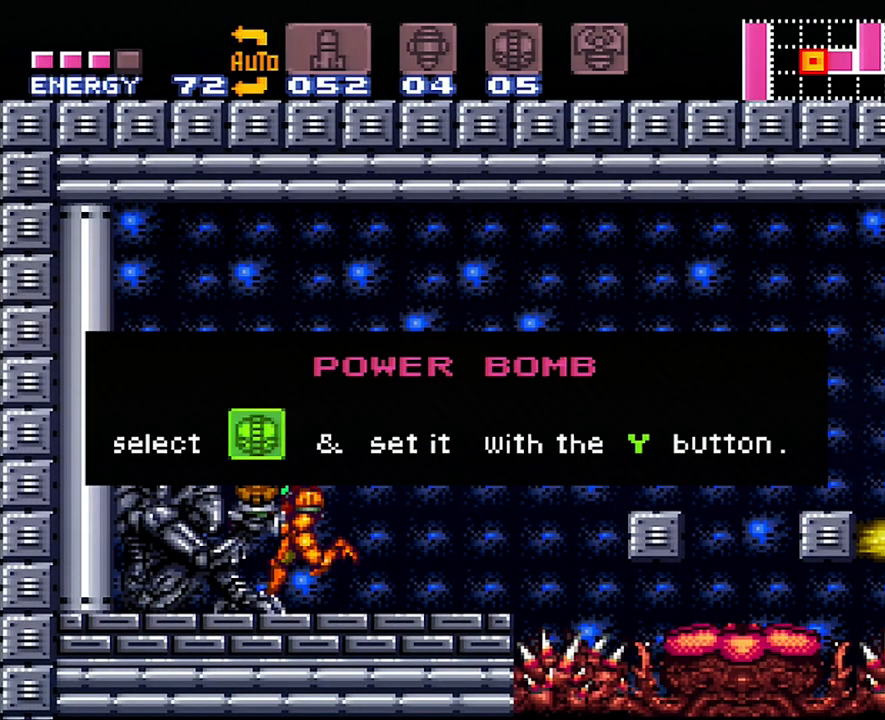
{"buttons": ["DPAD_LEFT"], "events": []}
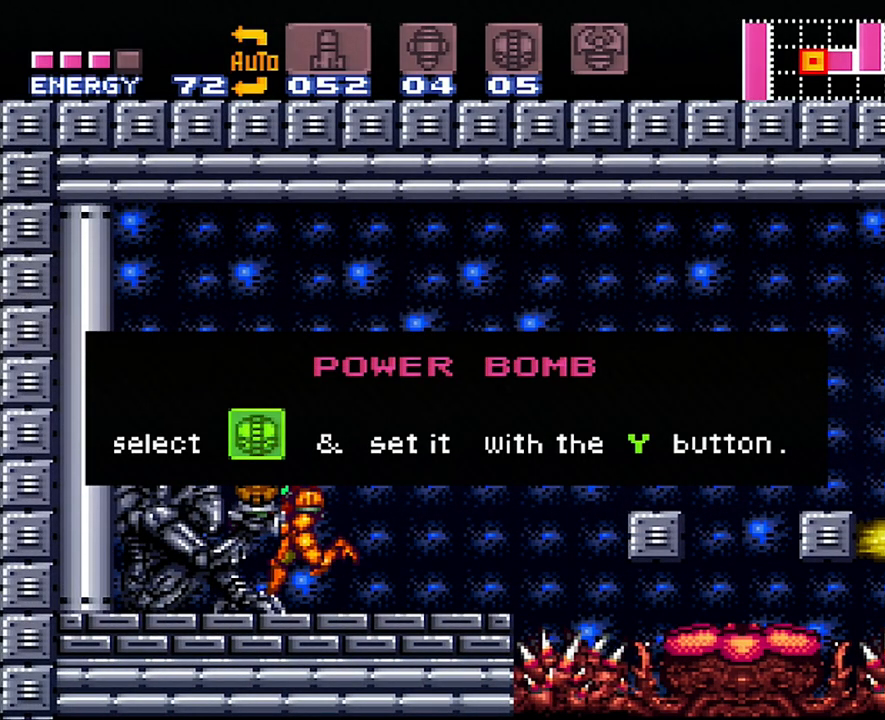
{"buttons": ["DPAD_LEFT"], "events": []}
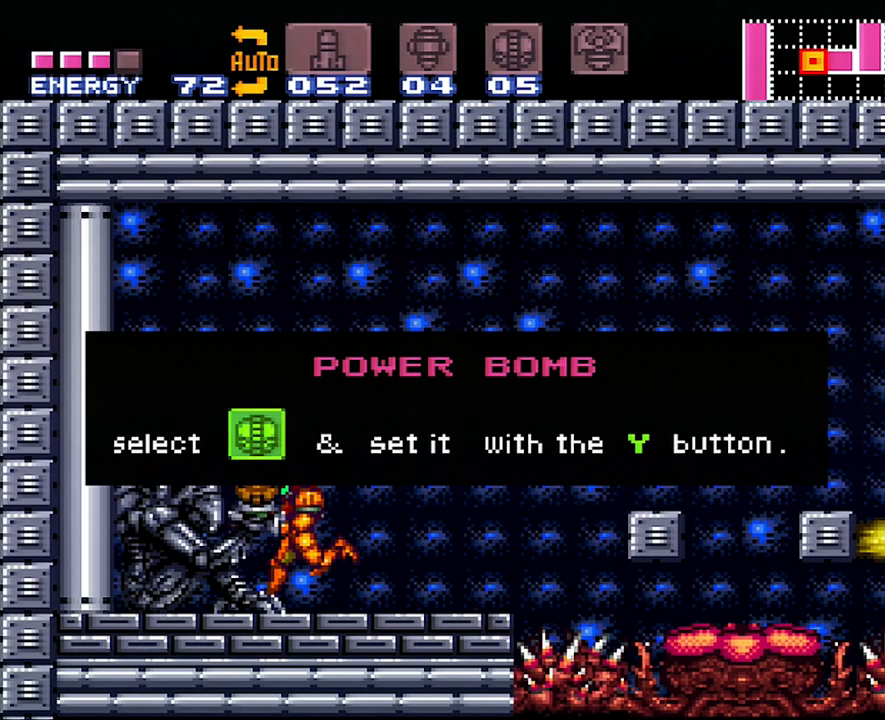
{"buttons": ["DPAD_LEFT"], "events": []}
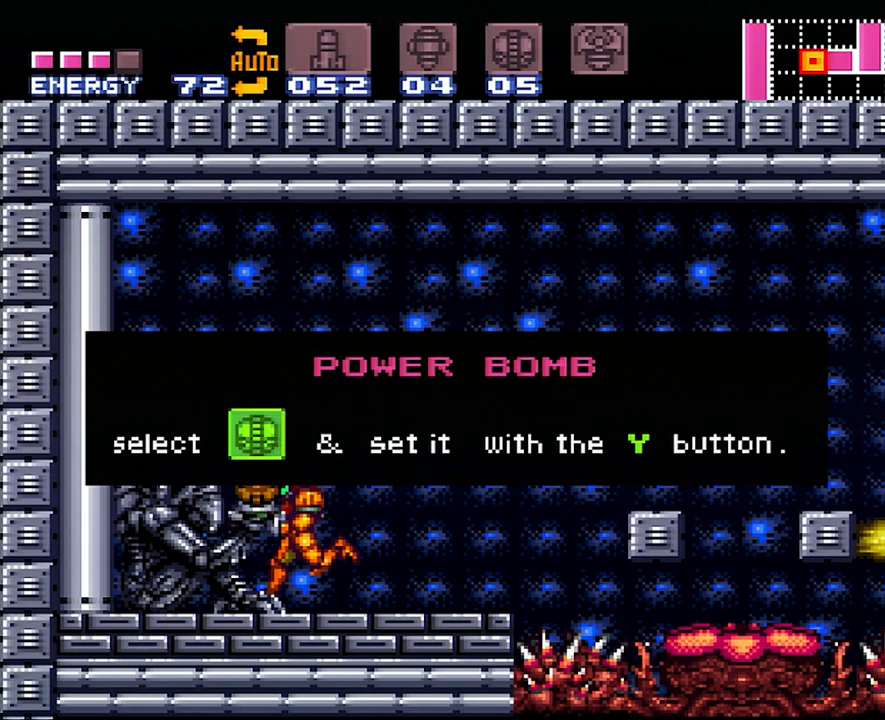
{"buttons": ["DPAD_LEFT"], "events": []}
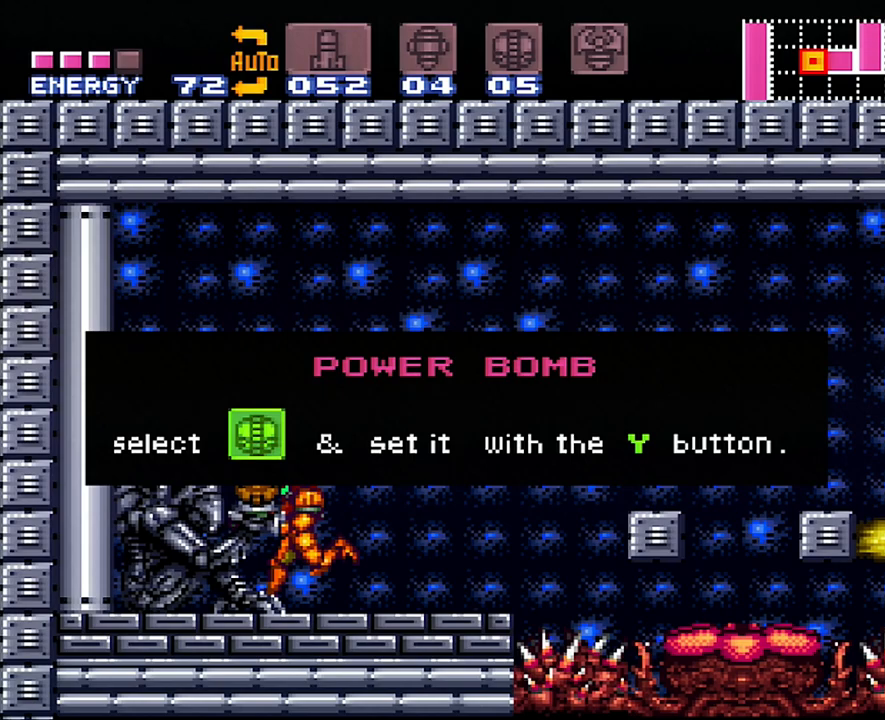
{"buttons": ["DPAD_LEFT"], "events": []}
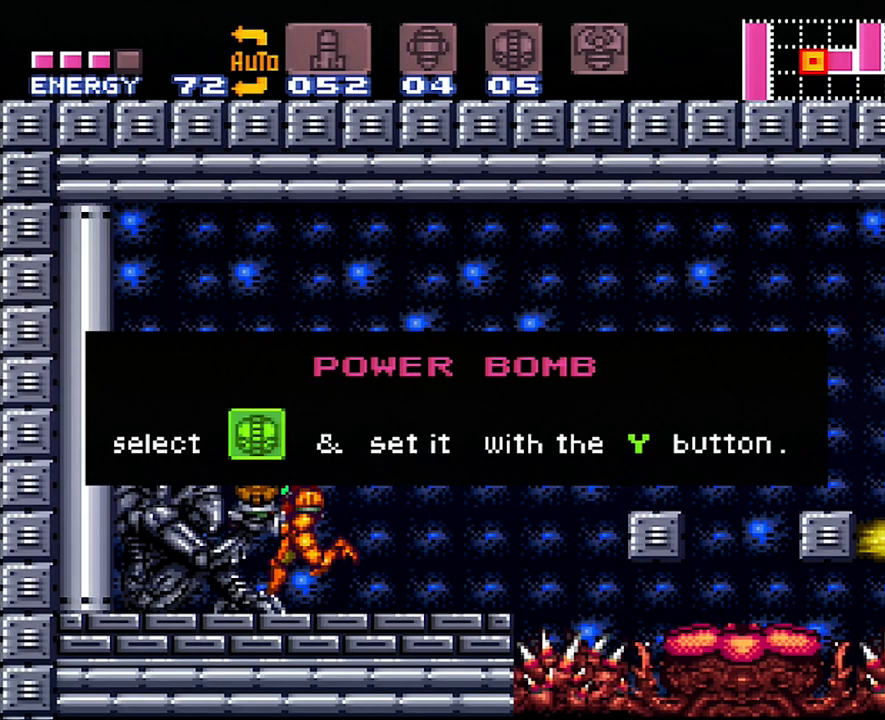
{"buttons": ["DPAD_LEFT"], "events": []}
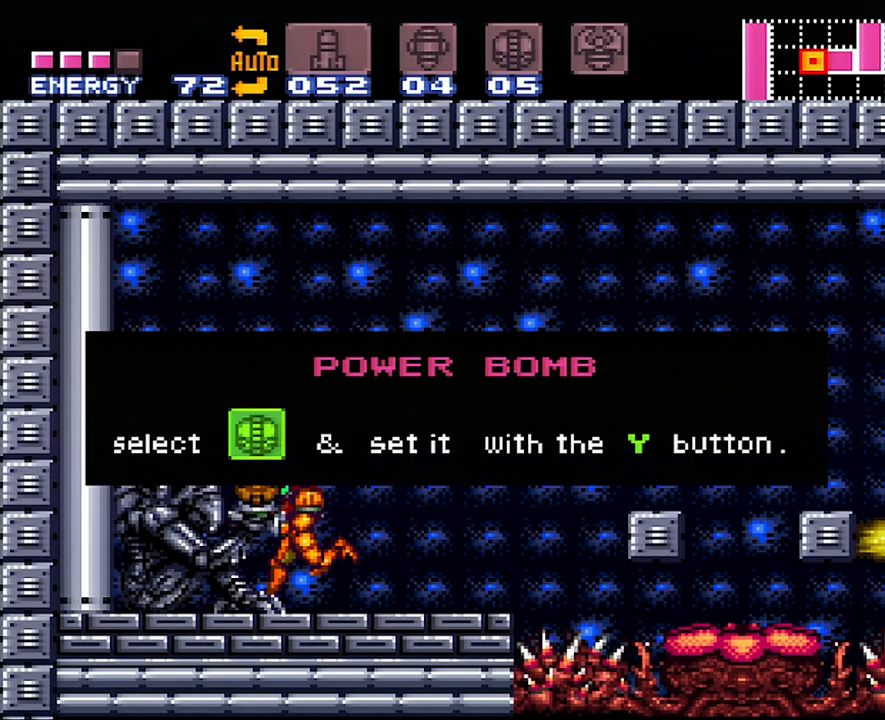
{"buttons": [], "events": [[383, "DPAD_LEFT", "up"]]}
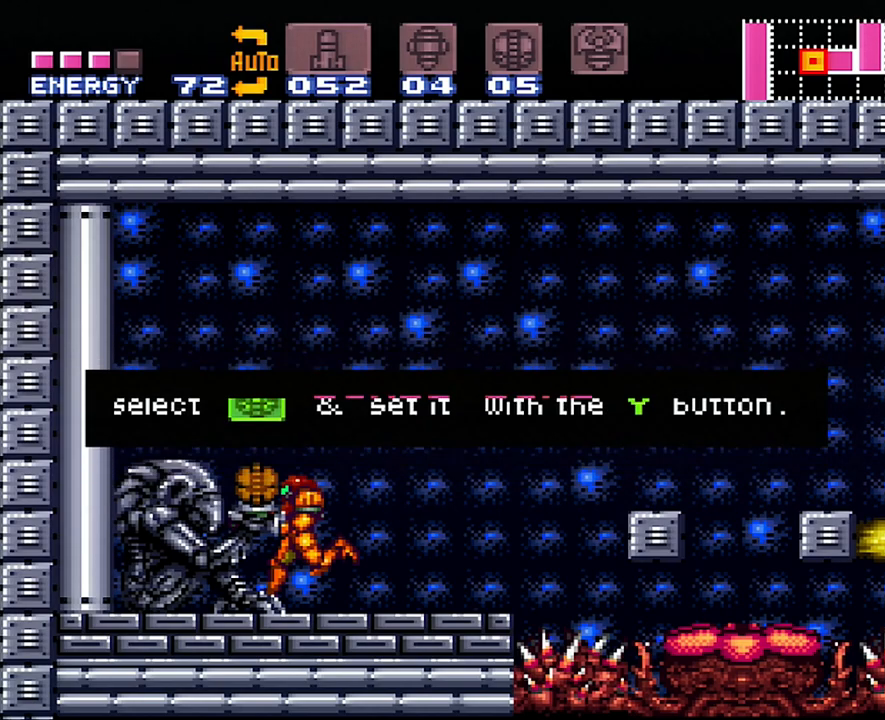
{"buttons": ["DPAD_DOWN"], "events": [[200, "DPAD_DOWN", "down"], [317, "DPAD_DOWN", "up"], [383, "DPAD_DOWN", "down"]]}
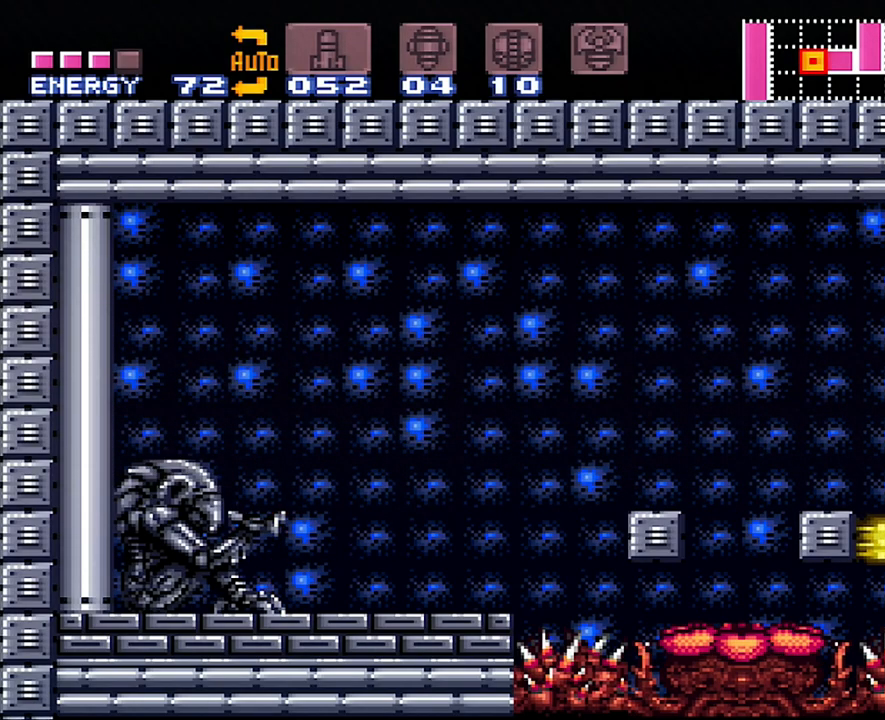
{"buttons": [], "events": [[17, "DPAD_DOWN", "up"], [50, "X", "down"], [167, "X", "up"], [250, "X", "down"], [300, "X", "up"]]}
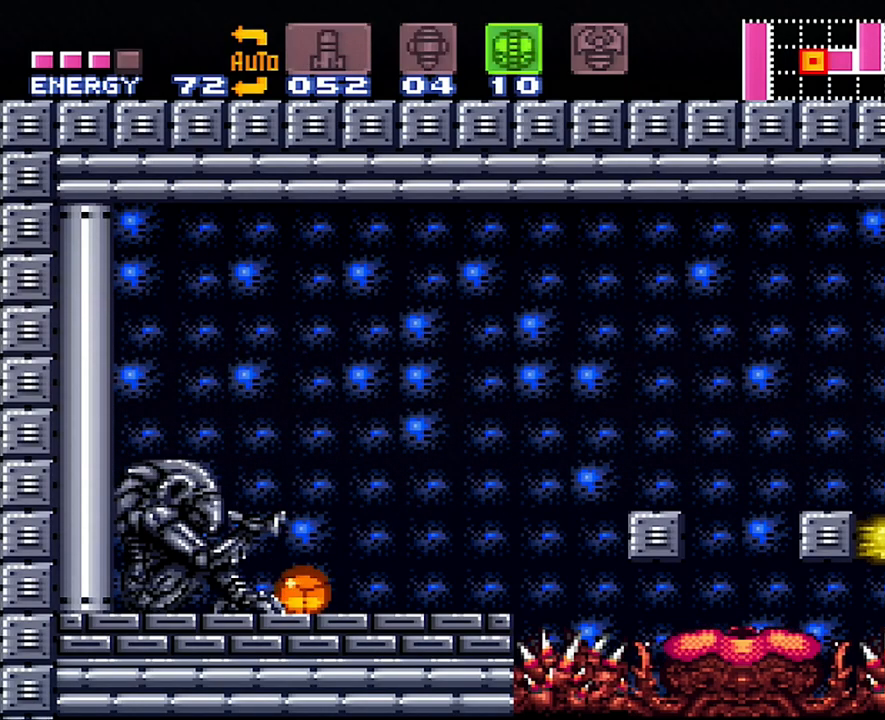
{"buttons": ["A"], "events": [[17, "X", "down"], [33, "X", "up"], [283, "Y", "down"], [350, "Y", "up"], [383, "DPAD_RIGHT", "down"], [483, "A", "down"], [500, "DPAD_RIGHT", "up"]]}
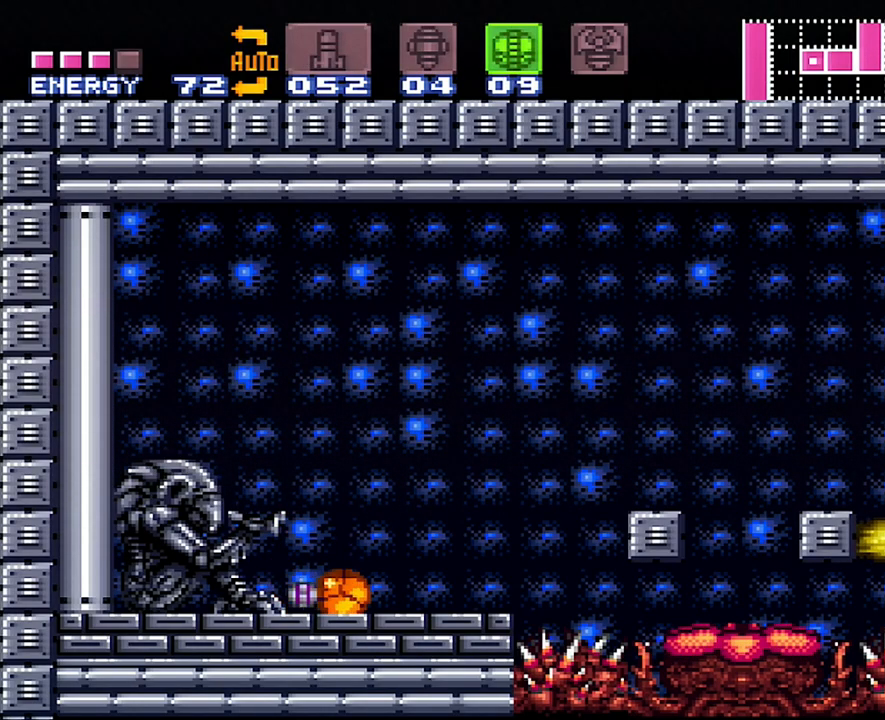
{"buttons": ["A", "DPAD_LEFT"], "events": [[50, "DPAD_UP", "down"], [133, "DPAD_RIGHT", "down"], [167, "DPAD_UP", "up"], [317, "DPAD_RIGHT", "up"], [417, "DPAD_LEFT", "down"]]}
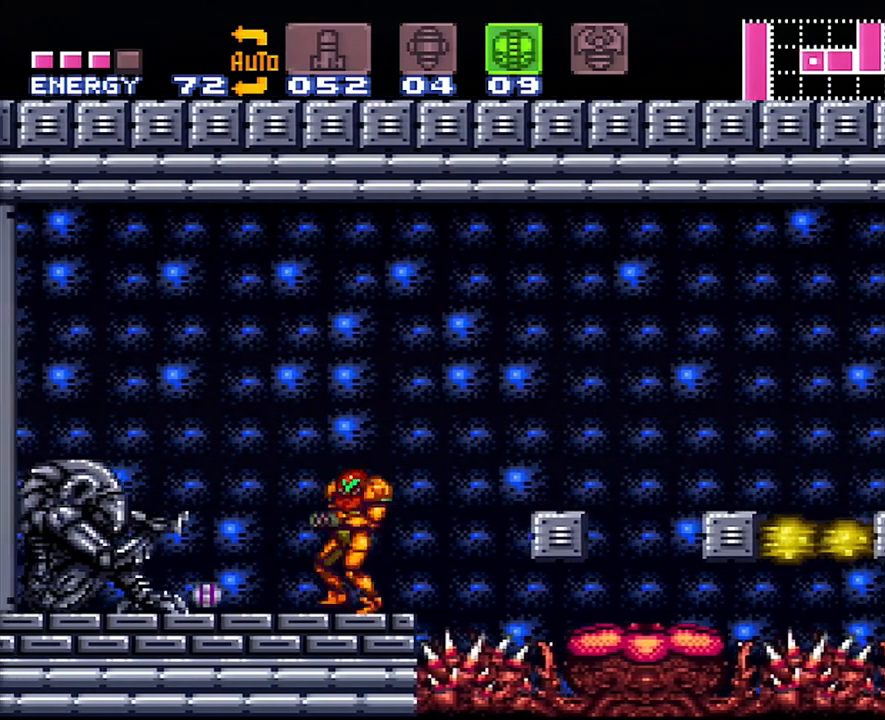
{"buttons": ["A", "DPAD_LEFT"], "events": [[133, "B", "down"], [417, "B", "up"]]}